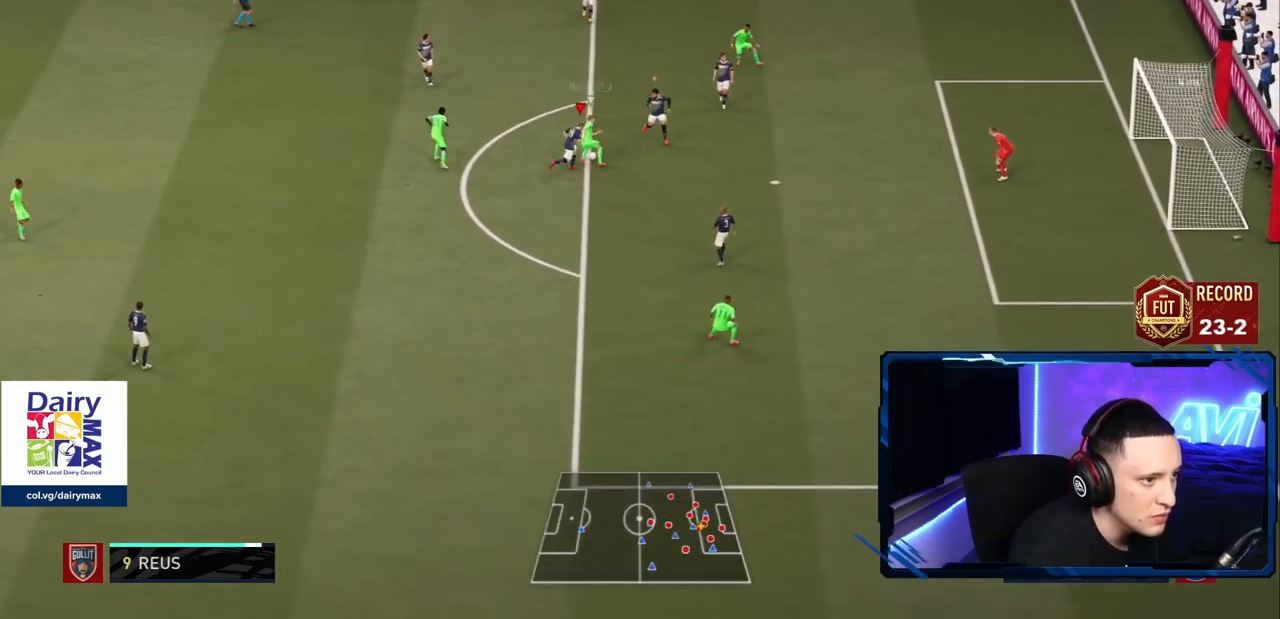
Gameplay with a controller (PlayStation layout); each line is a JSON object with the inputs held at the frame after it. "events" lists button and stick changes between this image and that frame as [ms after this image, input, new state], when the widget could be followed in between. Not read: L3 R3.
{"buttons": ["L2"], "left_stick": "up", "right_stick": "center", "events": [[266, "left_stick", "up-right"], [367, "L2", "down"], [400, "left_stick", "up"], [450, "R2", "up"]]}
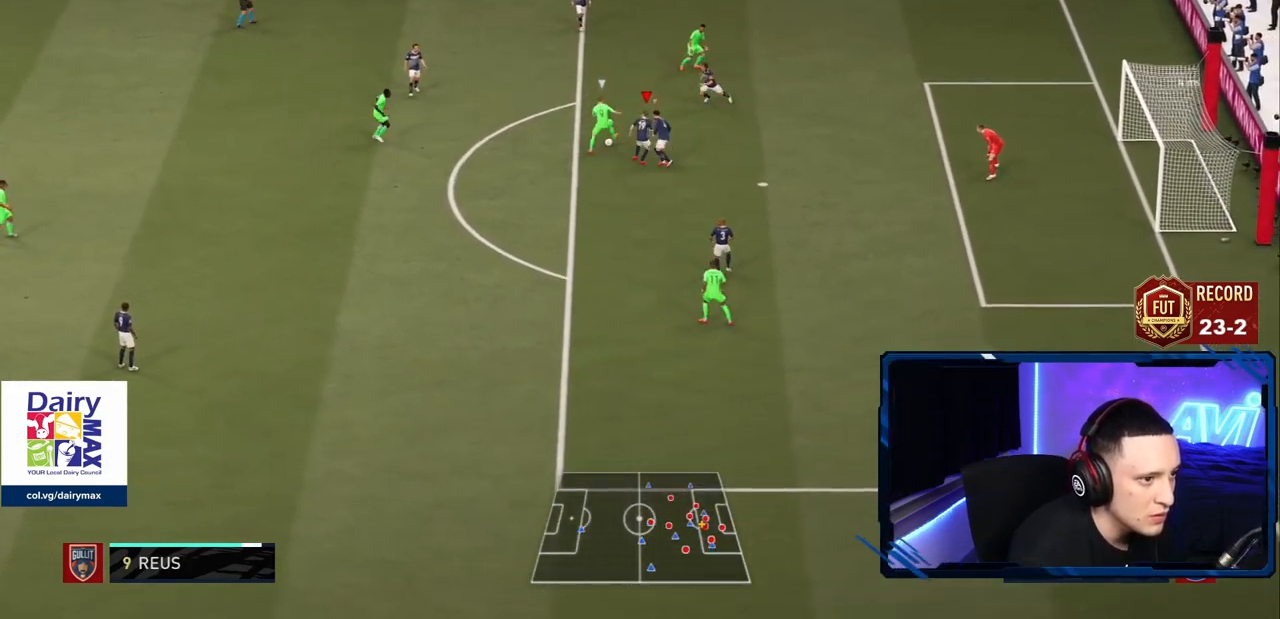
{"buttons": ["L2", "R2"], "left_stick": "down-left", "right_stick": "center", "events": [[67, "left_stick", "up-left"], [284, "R2", "down"], [350, "left_stick", "down-left"]]}
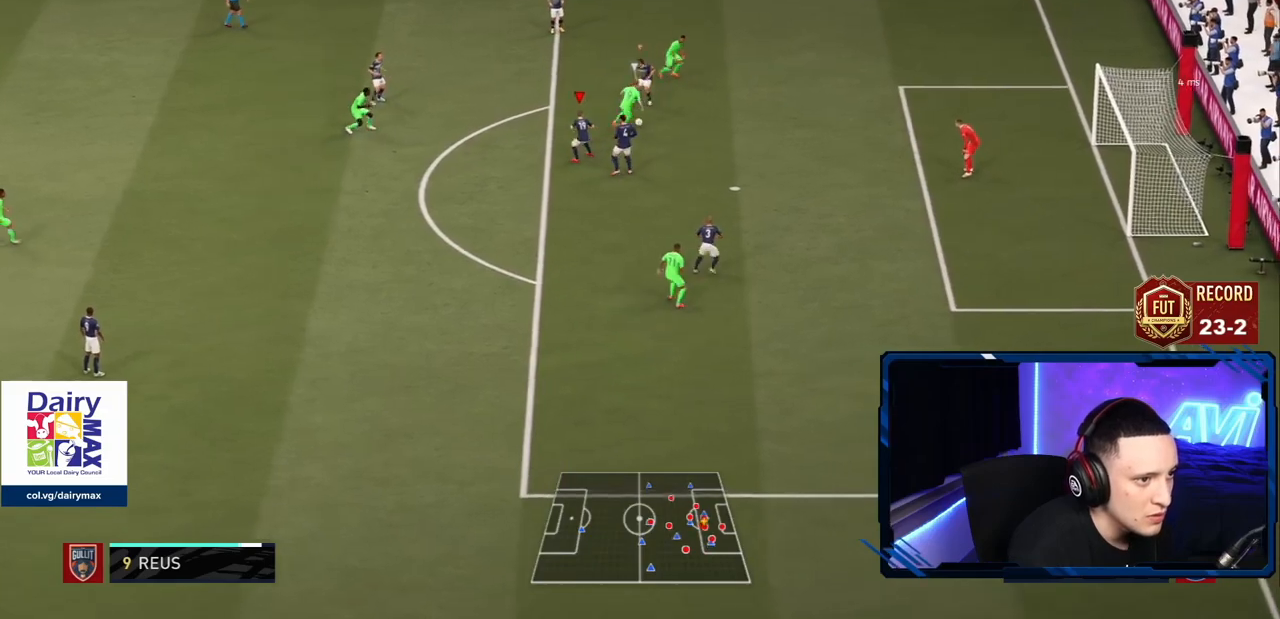
{"buttons": ["L2", "R2"], "left_stick": "down-right", "right_stick": "center", "events": [[50, "left_stick", "down-right"]]}
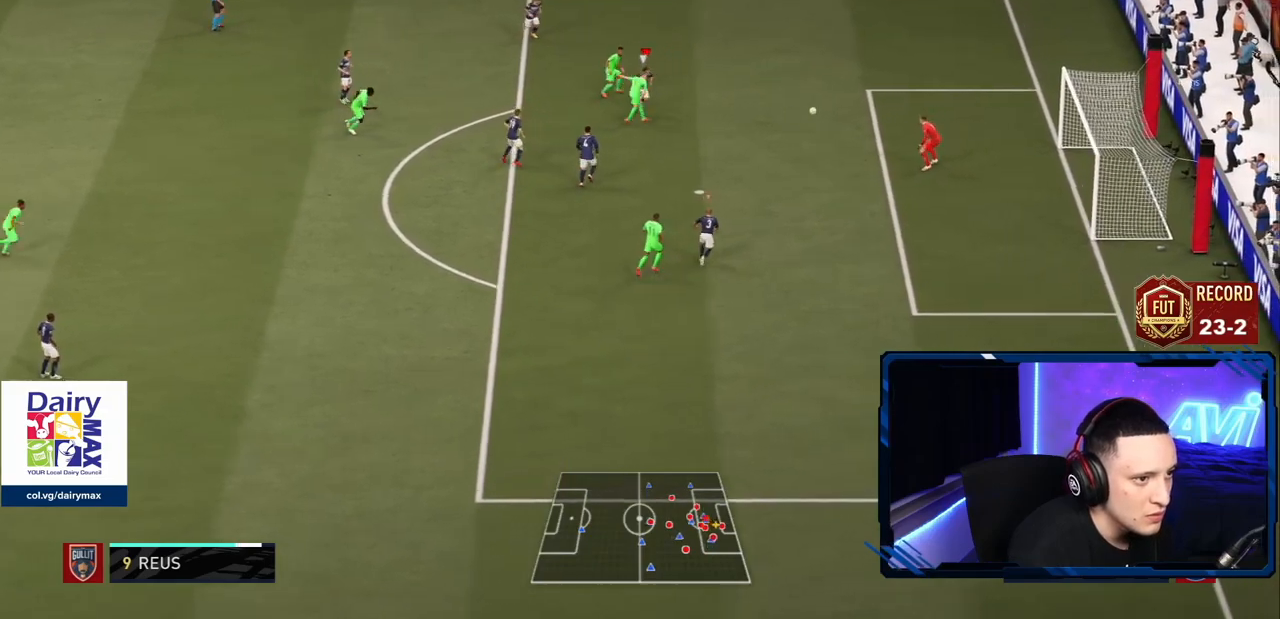
{"buttons": ["R2"], "left_stick": "up-right", "right_stick": "center", "events": [[201, "left_stick", "down"], [234, "L2", "up"], [301, "left_stick", "down-right"], [468, "left_stick", "up-right"]]}